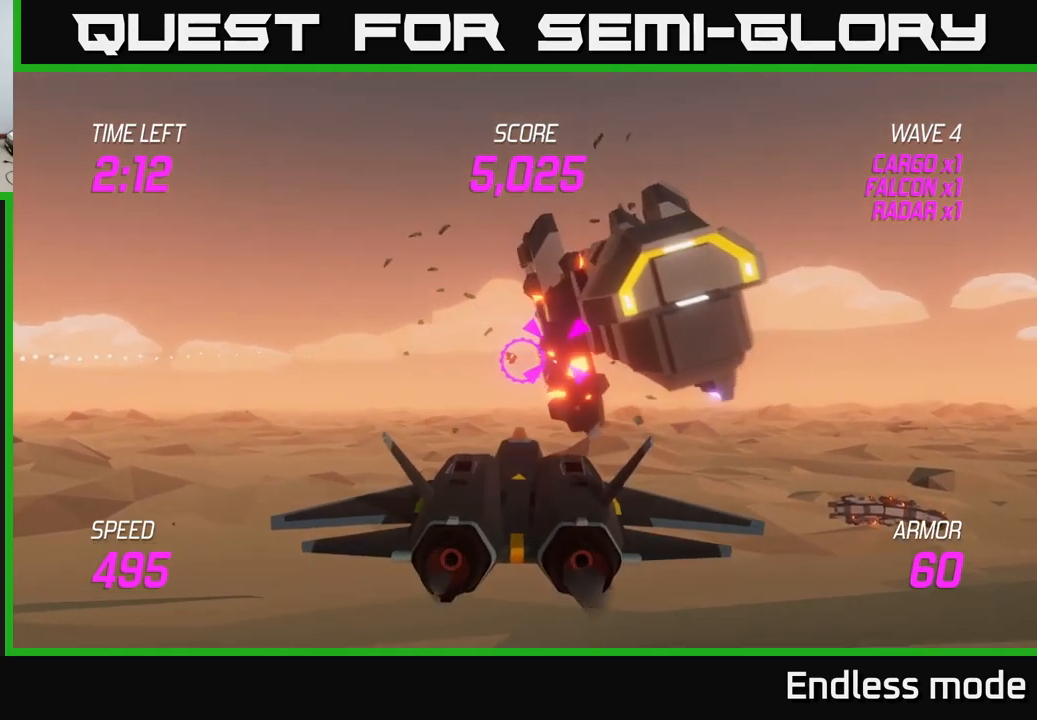
Gameplay with a controller (Xbox layout); each line is a JSON object with the inputs held at the frame after it. "events" lists button and stick changes between this image and that frame as [ms after this image, input, new state], when the widget could be followed in between.
{"buttons": ["L2"], "left_stick": "up-right", "right_stick": "center", "events": [[216, "L2", "down"], [333, "L2", "up"], [400, "L2", "down"], [433, "left_stick", "up-right"]]}
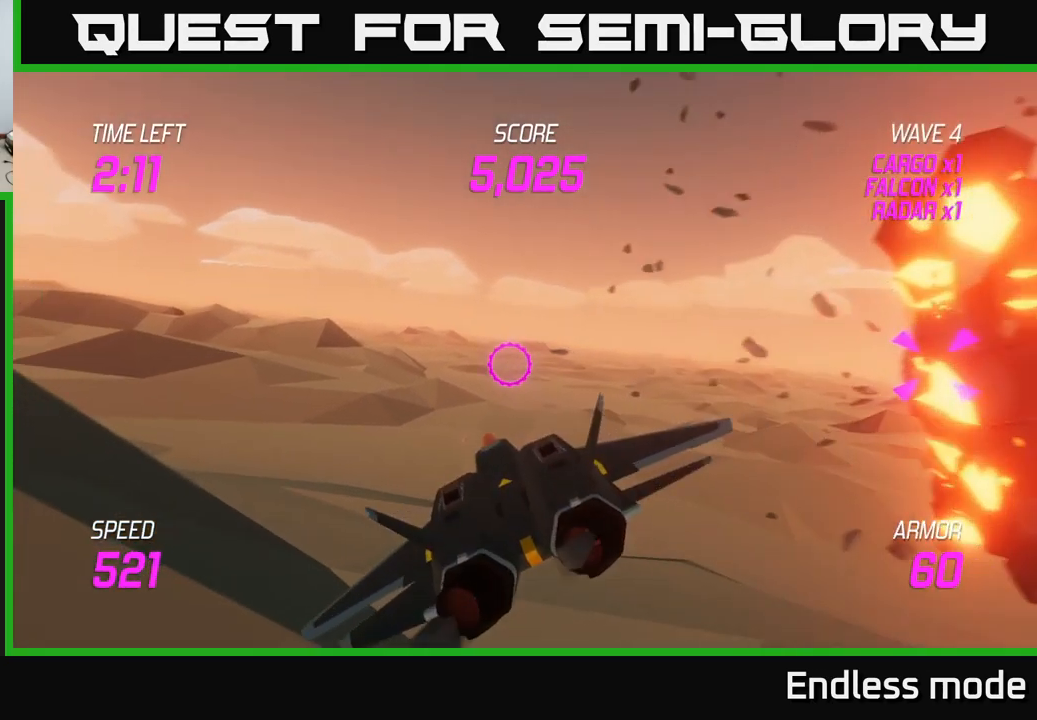
{"buttons": [], "left_stick": "up-right", "right_stick": "center", "events": [[66, "L2", "up"]]}
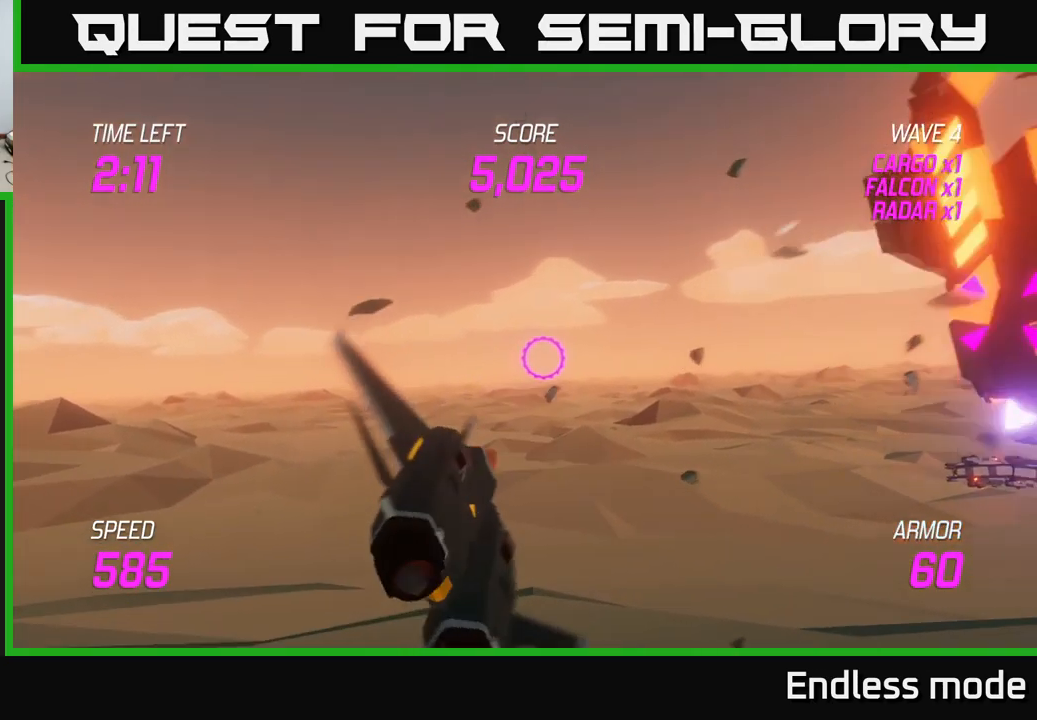
{"buttons": [], "left_stick": "up-right", "right_stick": "center", "events": []}
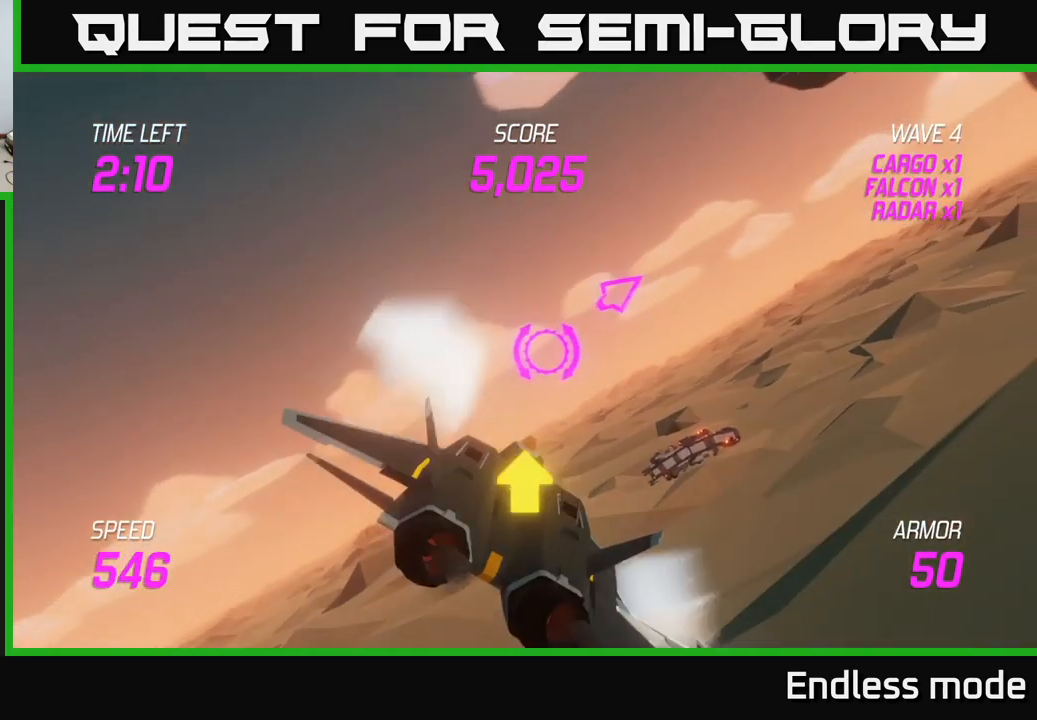
{"buttons": [], "left_stick": "right", "right_stick": "center", "events": [[66, "left_stick", "right"], [116, "L2", "down"], [216, "L2", "up"]]}
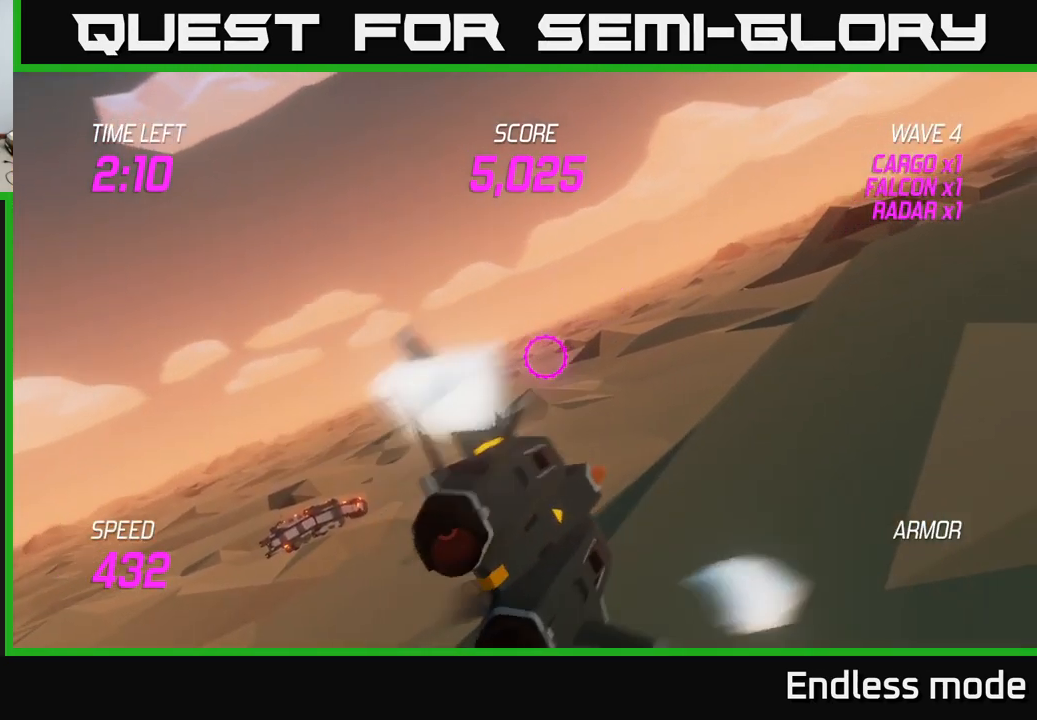
{"buttons": [], "left_stick": "right", "right_stick": "center", "events": [[66, "left_stick", "up"], [400, "left_stick", "right"]]}
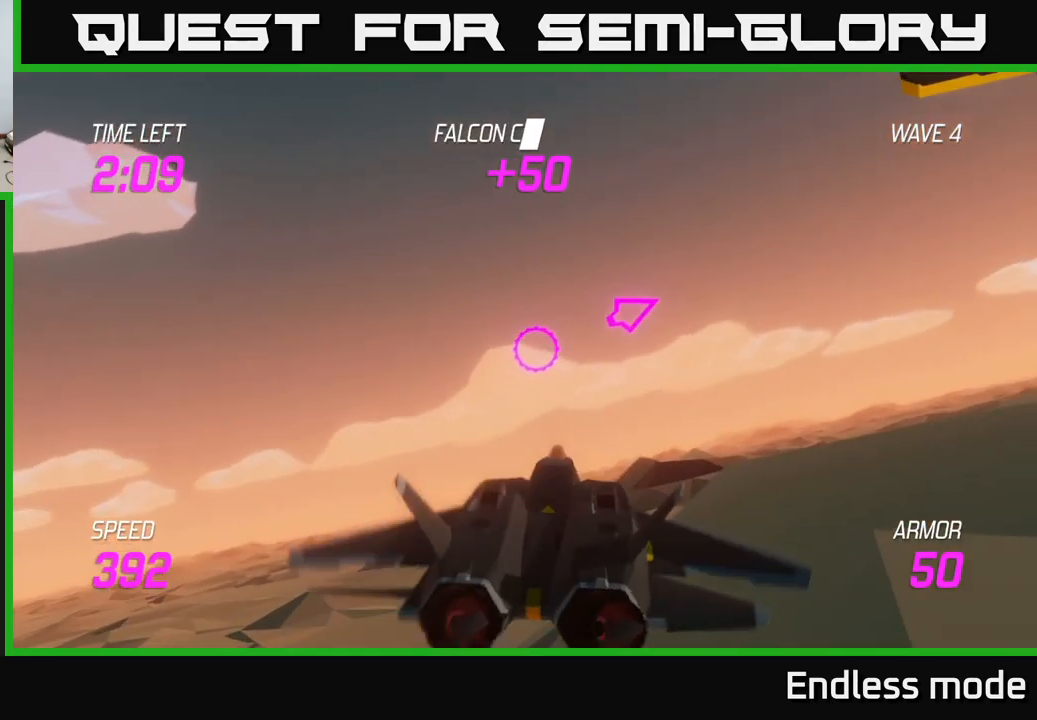
{"buttons": [], "left_stick": "up-right", "right_stick": "center", "events": [[166, "left_stick", "up-right"]]}
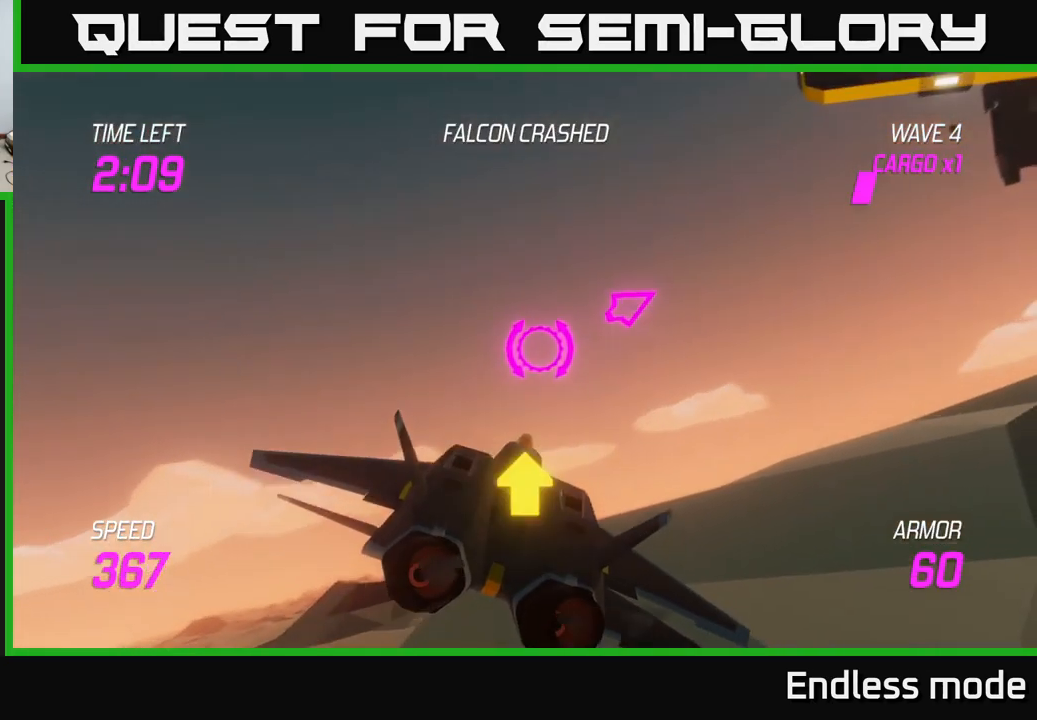
{"buttons": [], "left_stick": "up-right", "right_stick": "center", "events": []}
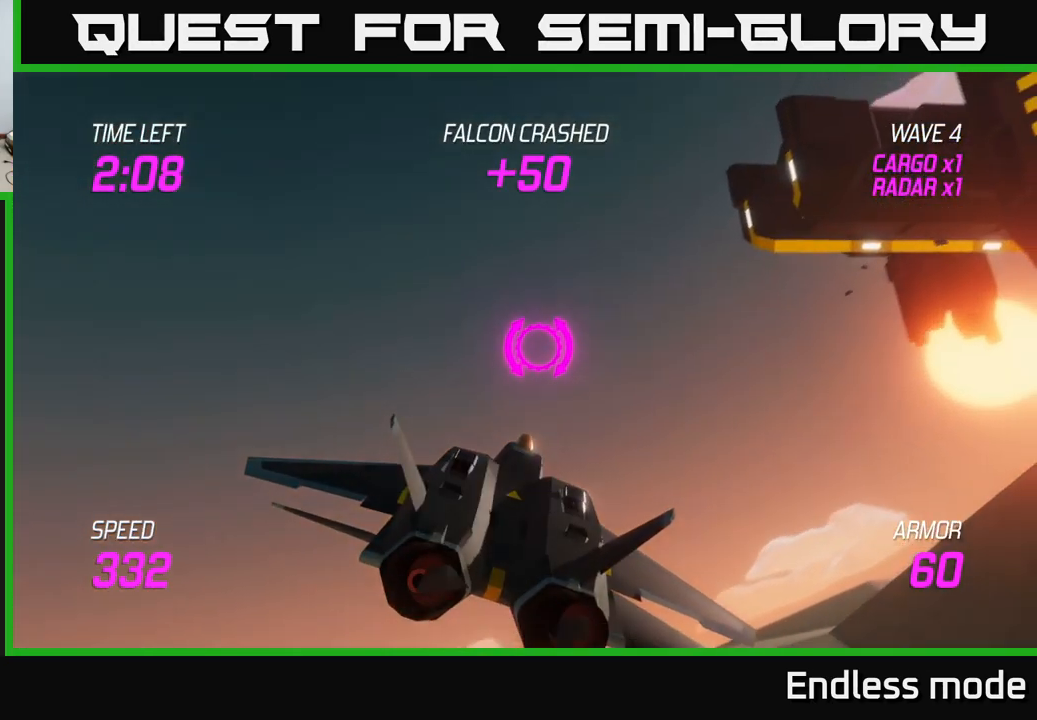
{"buttons": [], "left_stick": "right", "right_stick": "center", "events": [[366, "left_stick", "right"]]}
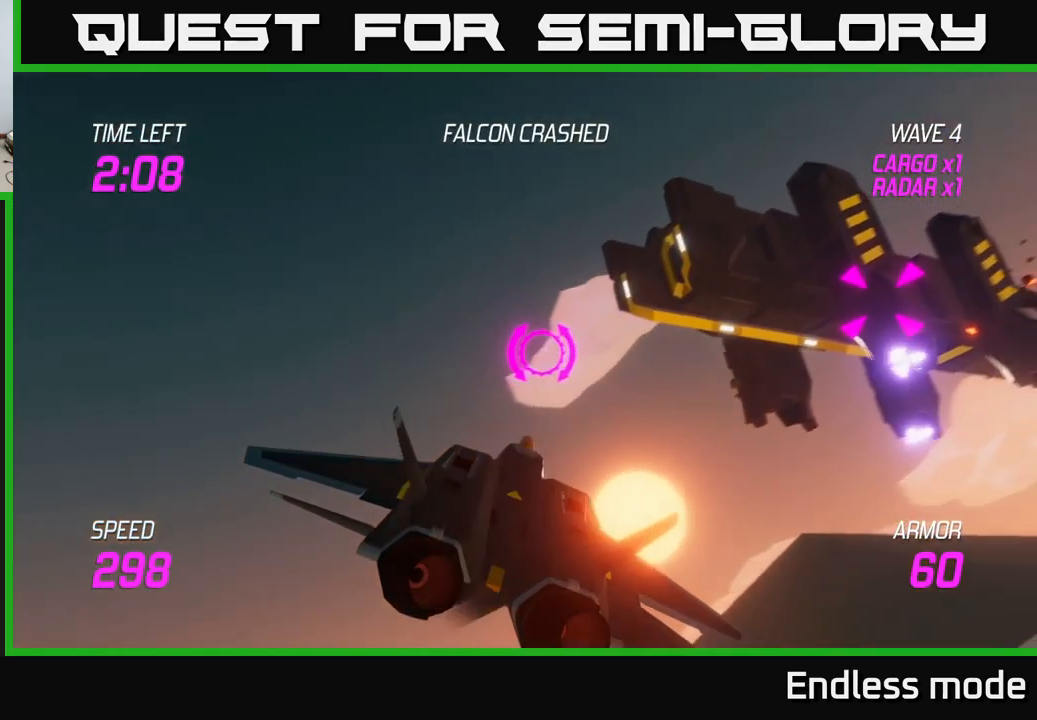
{"buttons": [], "left_stick": "right", "right_stick": "center", "events": []}
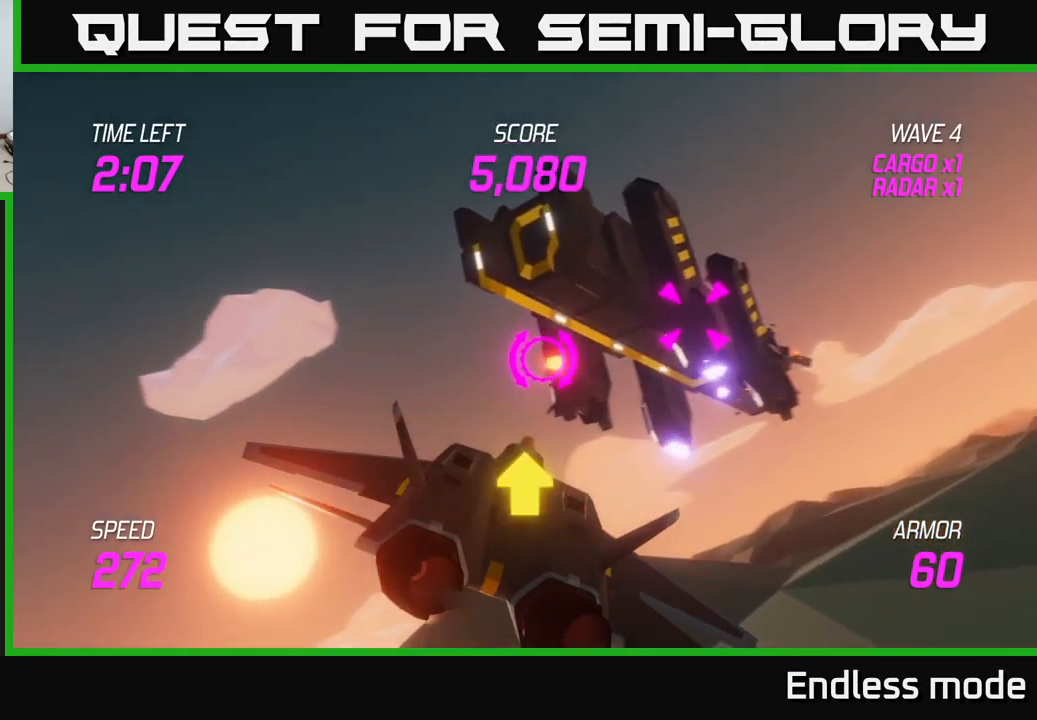
{"buttons": ["R2"], "left_stick": "up-right", "right_stick": "center", "events": [[283, "R2", "down"], [283, "left_stick", "up-right"], [383, "R2", "up"], [417, "left_stick", "center"], [467, "R2", "down"], [467, "left_stick", "up-right"]]}
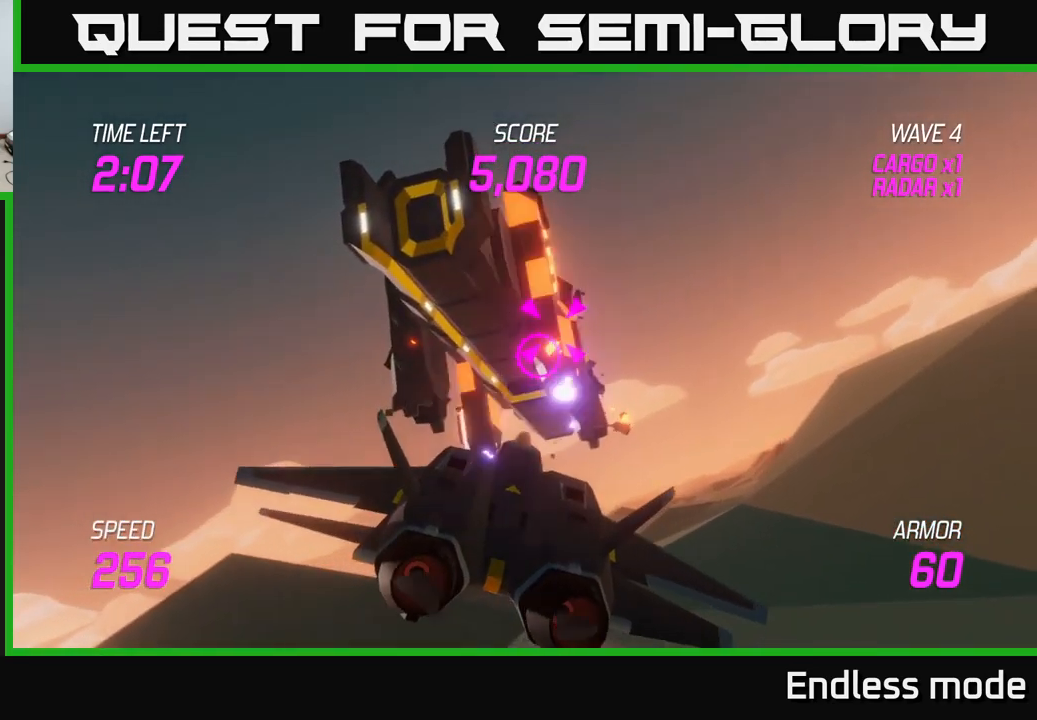
{"buttons": ["R2"], "left_stick": "right", "right_stick": "center", "events": [[67, "R2", "up"], [150, "R2", "down"], [167, "left_stick", "center"], [250, "R2", "up"], [300, "left_stick", "down"], [317, "R2", "down"], [417, "R2", "up"], [500, "R2", "down"], [500, "left_stick", "right"]]}
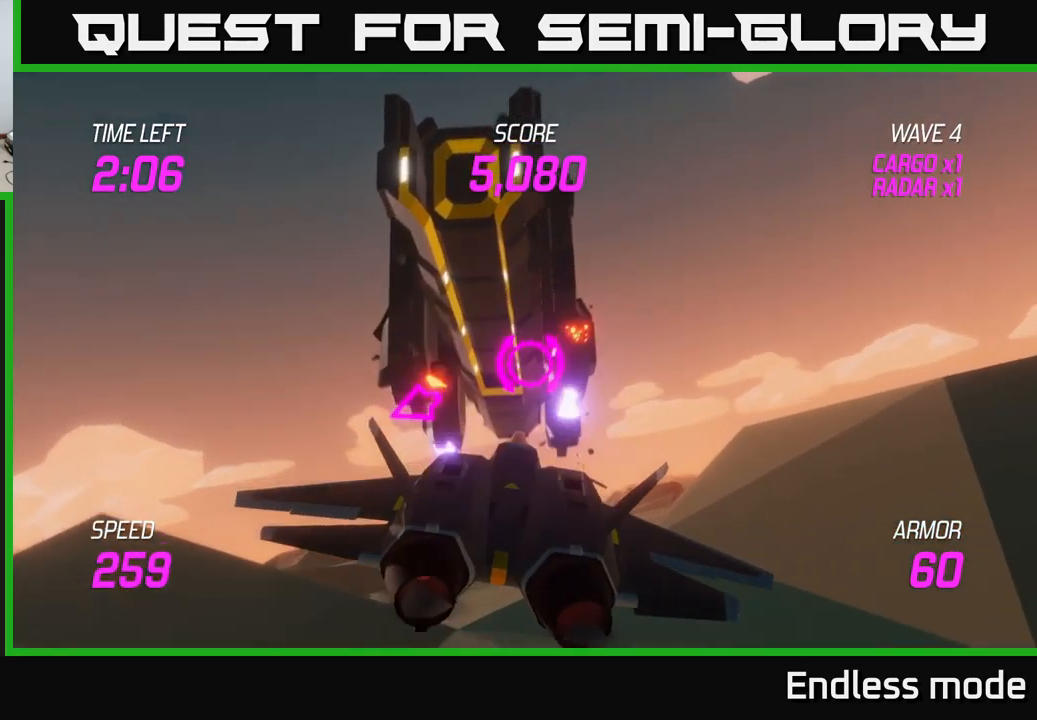
{"buttons": [], "left_stick": "down-left", "right_stick": "center", "events": [[83, "left_stick", "center"], [117, "R2", "up"], [167, "R2", "down"], [183, "left_stick", "right"], [267, "R2", "up"], [367, "R2", "down"], [400, "left_stick", "center"], [467, "R2", "up"], [483, "left_stick", "down-left"]]}
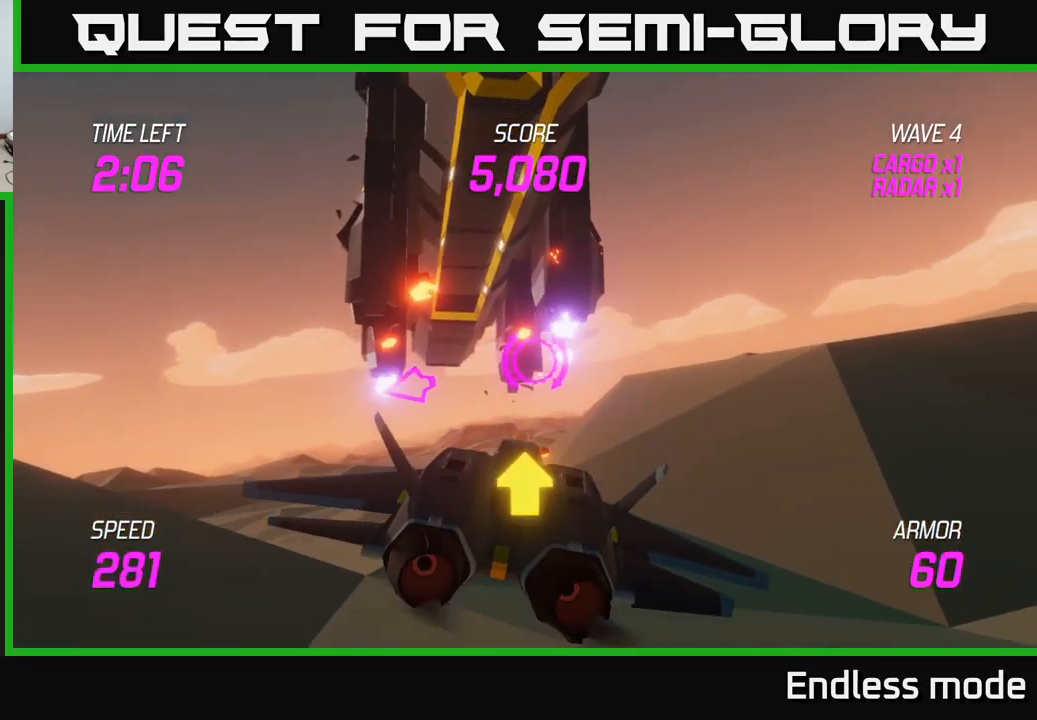
{"buttons": [], "left_stick": "up", "right_stick": "center", "events": [[183, "left_stick", "center"], [250, "left_stick", "right"], [433, "left_stick", "center"], [500, "left_stick", "up"]]}
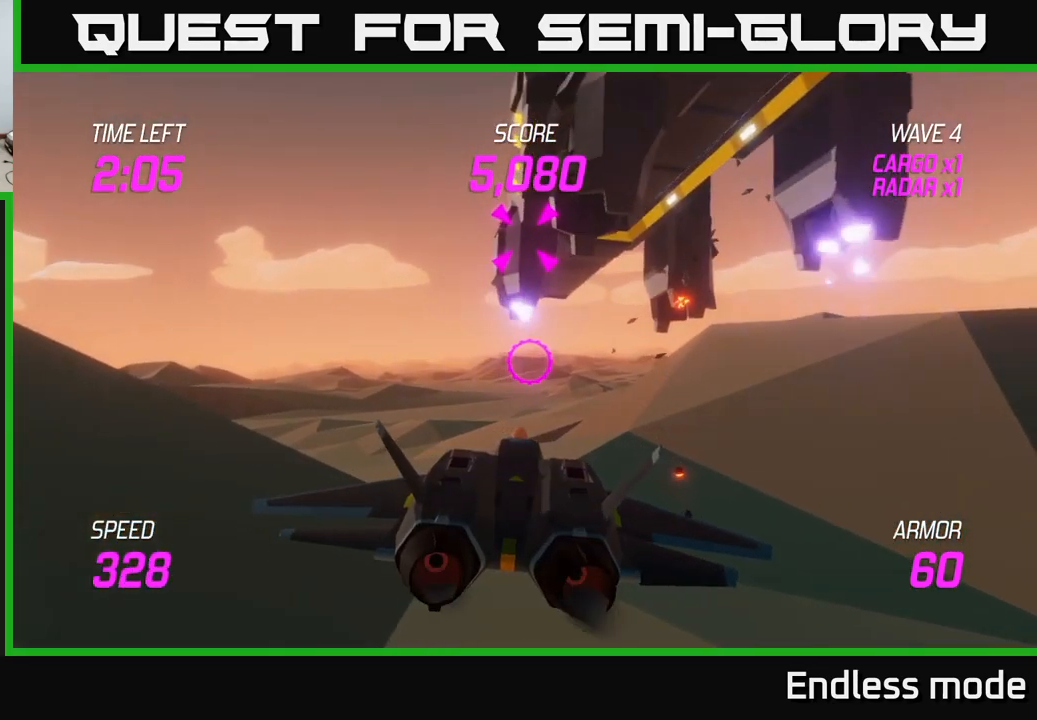
{"buttons": [], "left_stick": "center", "right_stick": "center", "events": [[167, "R2", "down"], [233, "left_stick", "center"], [283, "left_stick", "right"], [317, "R2", "up"], [367, "R2", "down"], [417, "left_stick", "center"], [483, "R2", "up"]]}
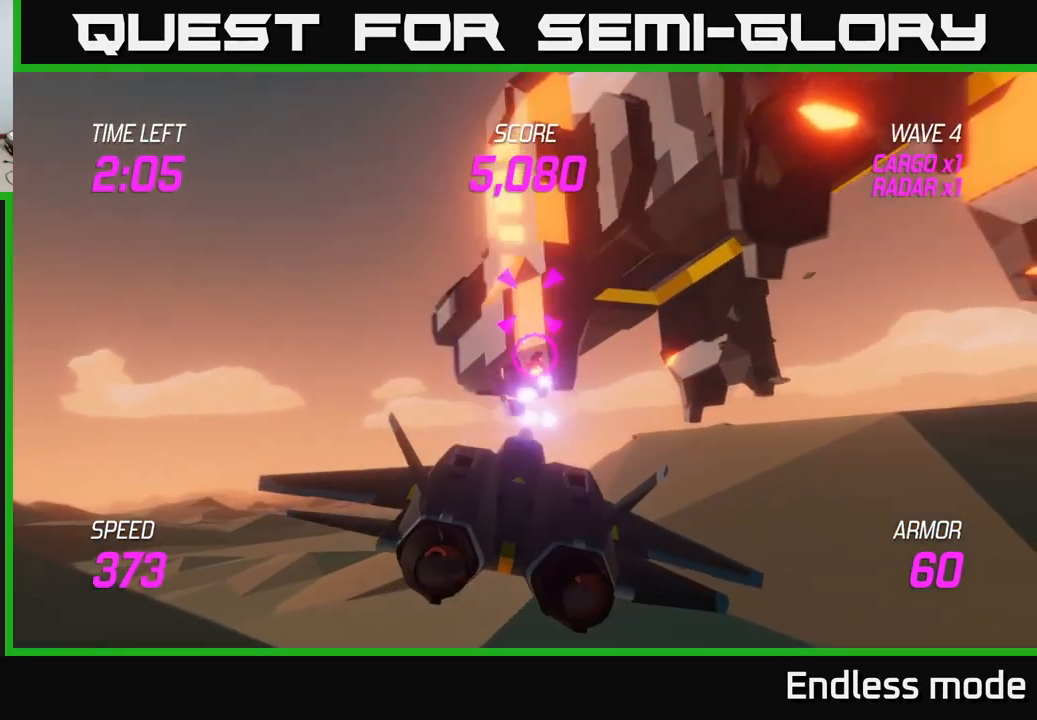
{"buttons": [], "left_stick": "left", "right_stick": "center", "events": [[50, "R2", "down"], [183, "R2", "up"], [233, "left_stick", "left"]]}
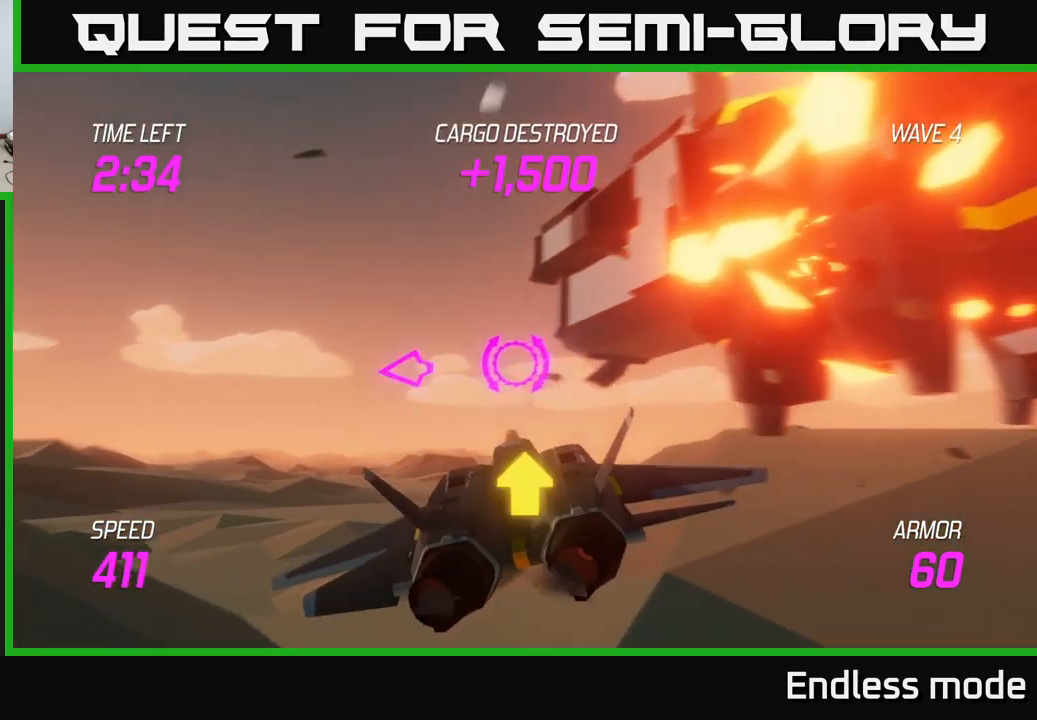
{"buttons": ["L2"], "left_stick": "left", "right_stick": "center", "events": [[167, "left_stick", "up"], [200, "L2", "down"], [283, "left_stick", "center"], [333, "L2", "up"], [333, "left_stick", "left"], [467, "L2", "down"]]}
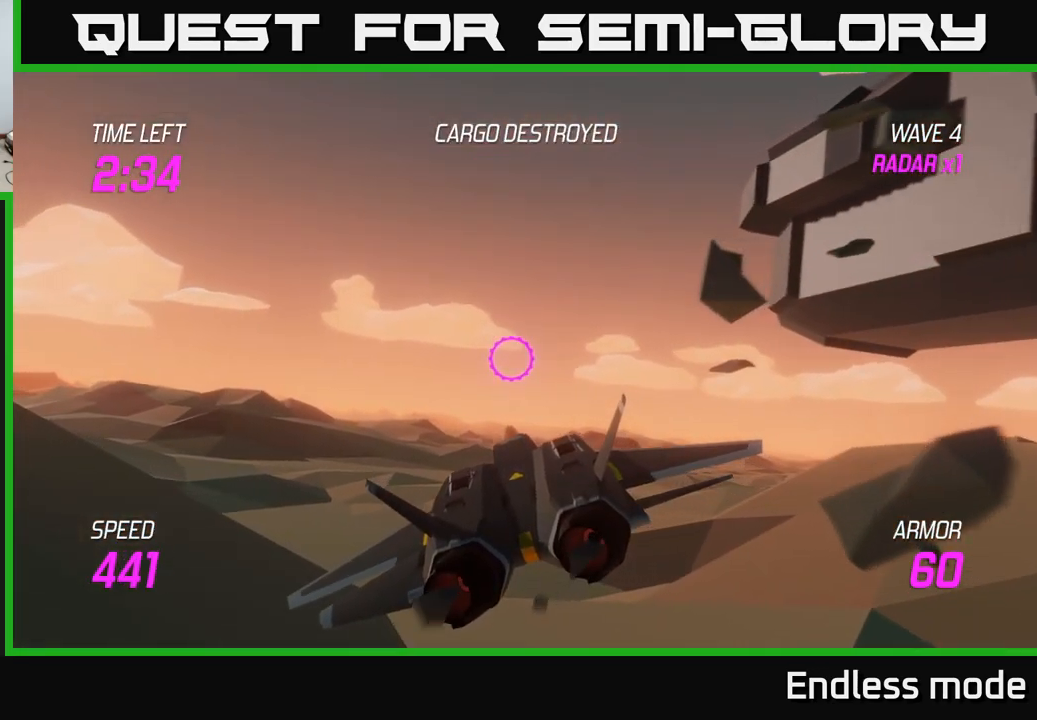
{"buttons": ["L2"], "left_stick": "left", "right_stick": "center", "events": [[33, "left_stick", "center"], [50, "L2", "up"], [117, "left_stick", "up-right"], [133, "L2", "down"], [167, "left_stick", "up"], [333, "left_stick", "left"]]}
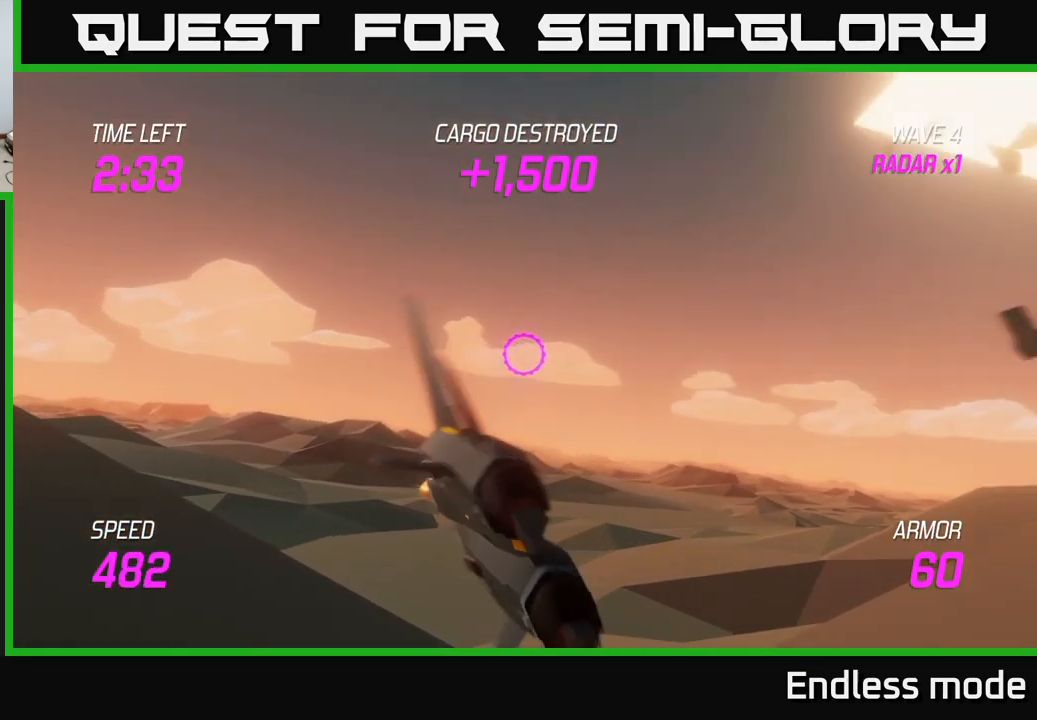
{"buttons": ["L2"], "left_stick": "down-left", "right_stick": "center", "events": [[50, "left_stick", "up-left"], [283, "left_stick", "center"], [333, "left_stick", "left"], [450, "left_stick", "down-left"]]}
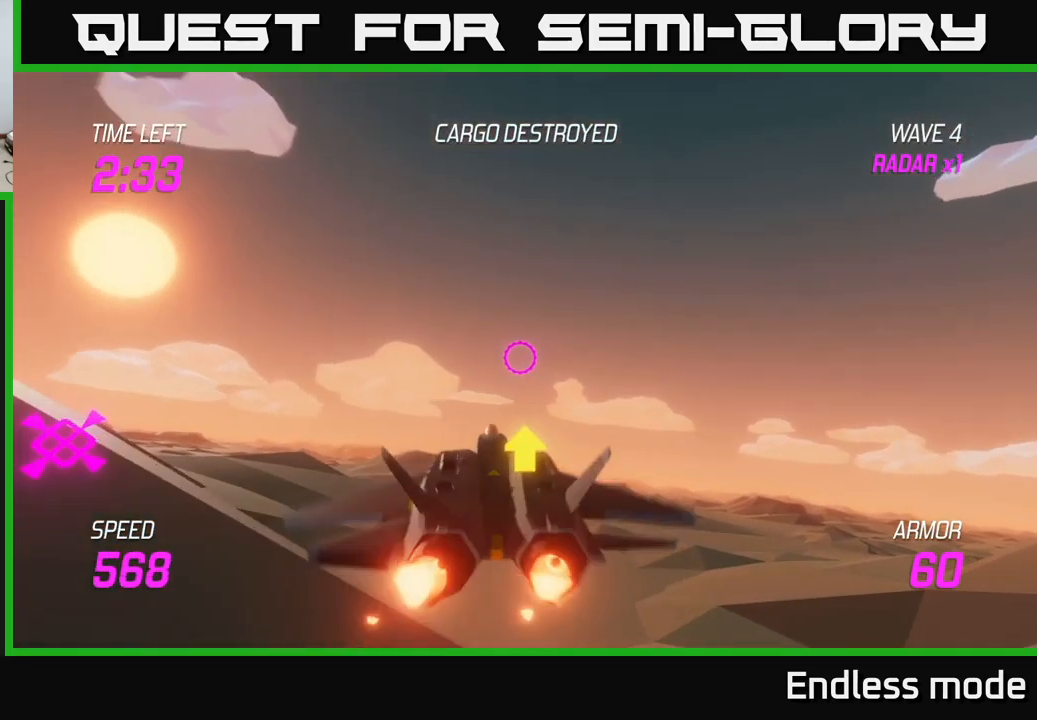
{"buttons": ["L2"], "left_stick": "down-left", "right_stick": "center", "events": []}
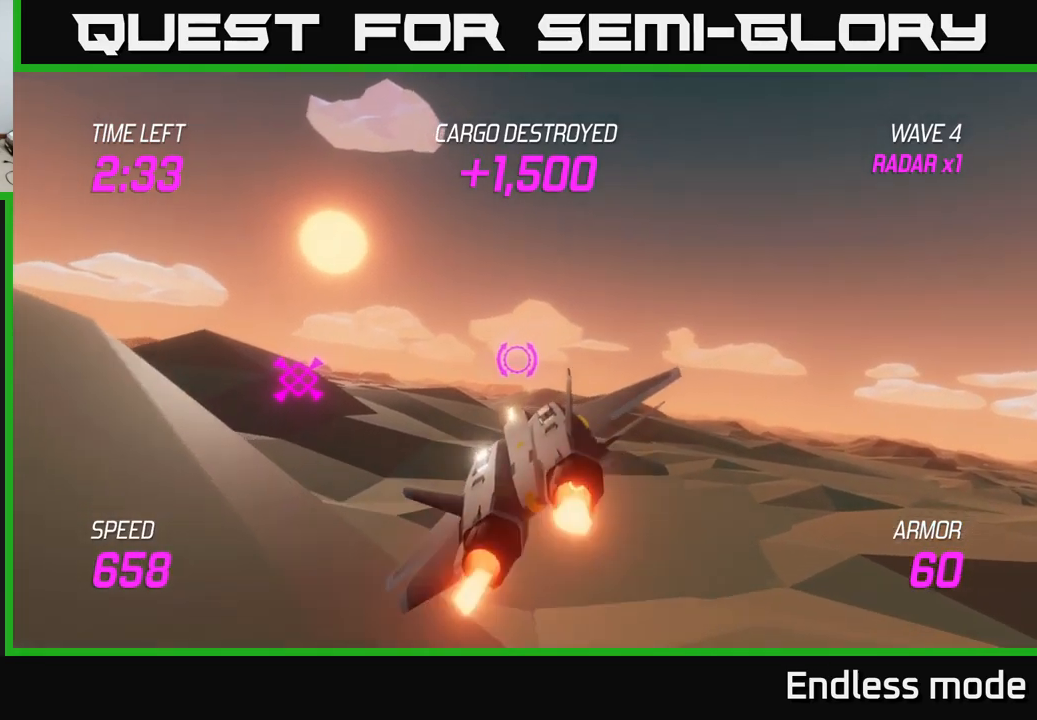
{"buttons": ["L2"], "left_stick": "center", "right_stick": "center", "events": [[200, "left_stick", "left"], [350, "left_stick", "center"]]}
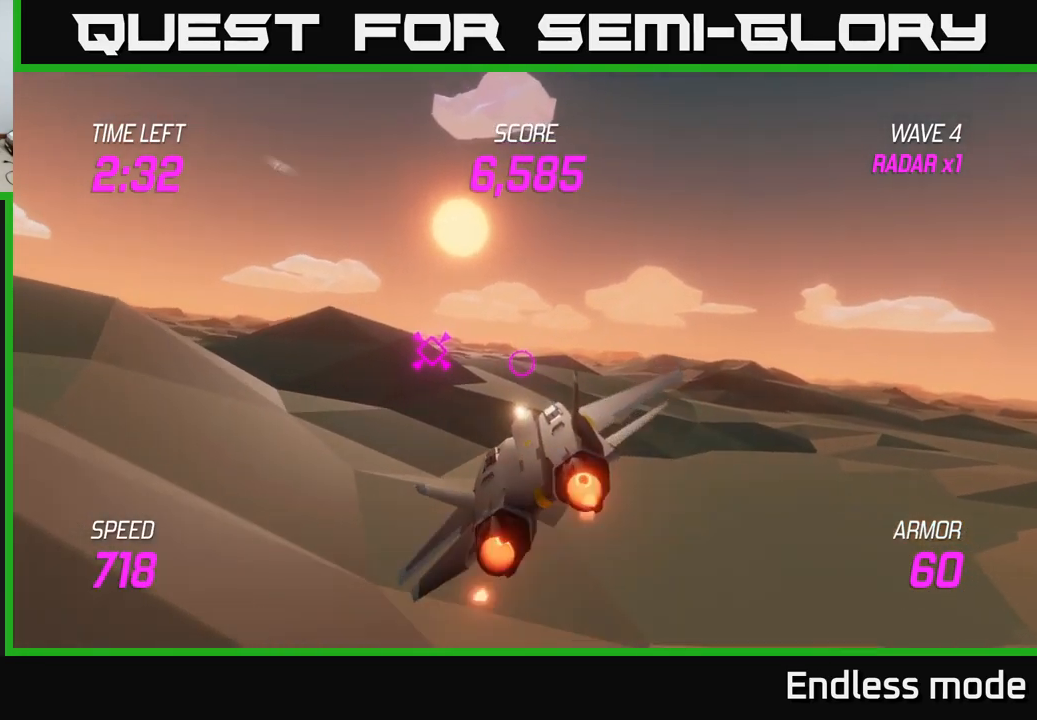
{"buttons": ["L2"], "left_stick": "down-left", "right_stick": "center", "events": [[384, "left_stick", "down-left"]]}
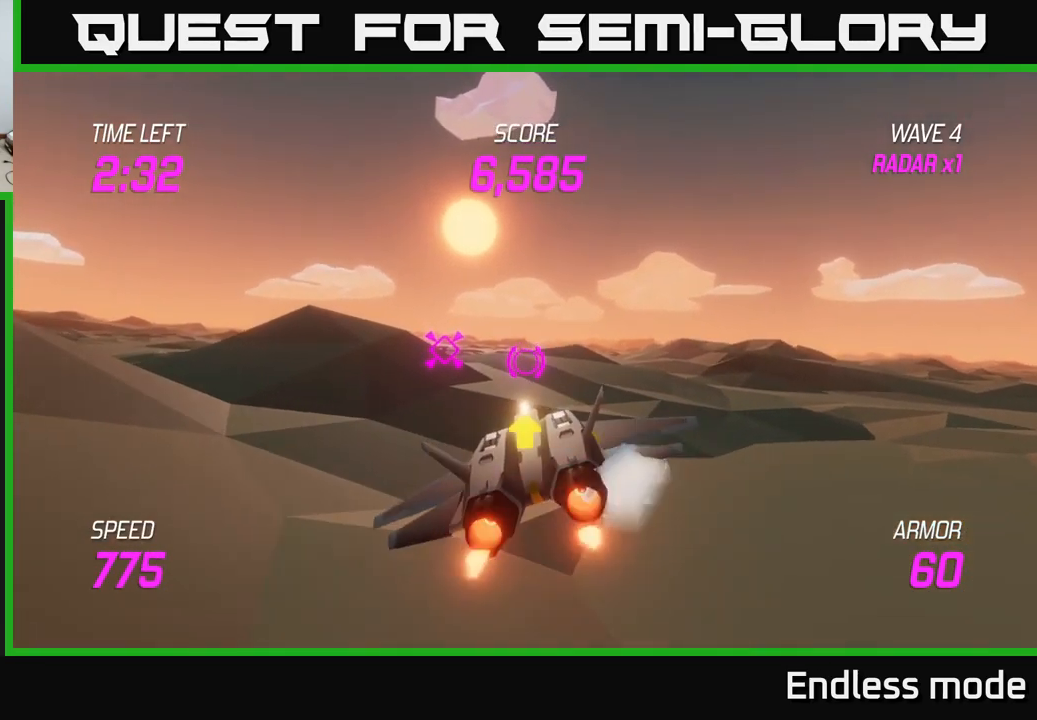
{"buttons": ["L2"], "left_stick": "up", "right_stick": "center", "events": [[67, "left_stick", "center"], [484, "left_stick", "up"]]}
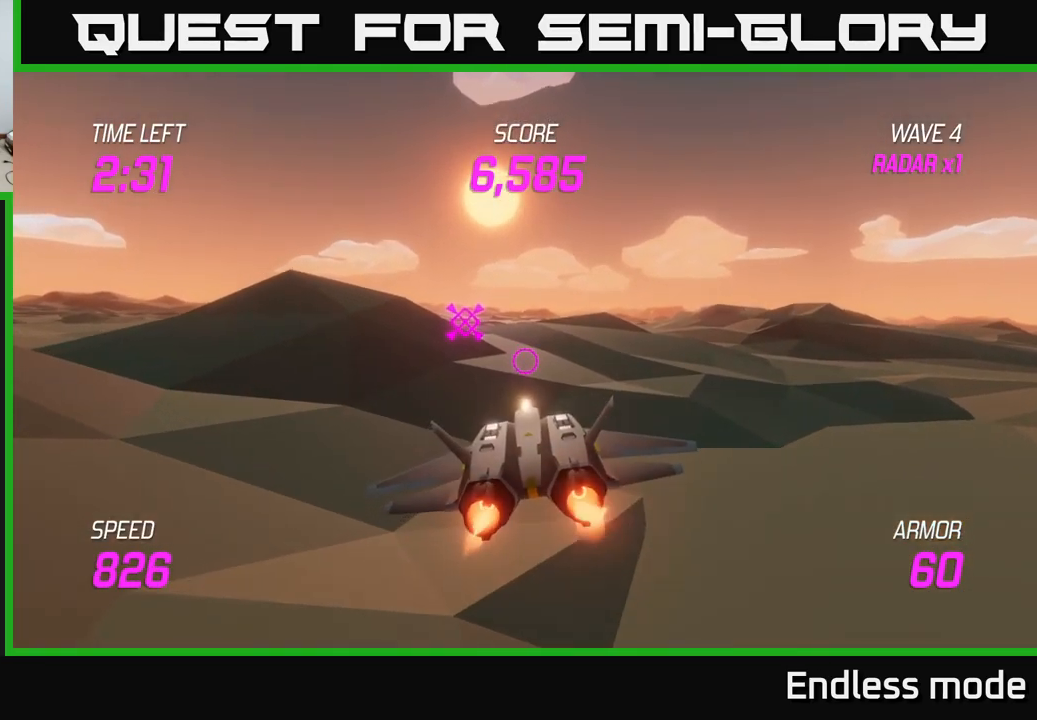
{"buttons": ["L2"], "left_stick": "left", "right_stick": "center", "events": [[217, "left_stick", "center"], [350, "left_stick", "left"]]}
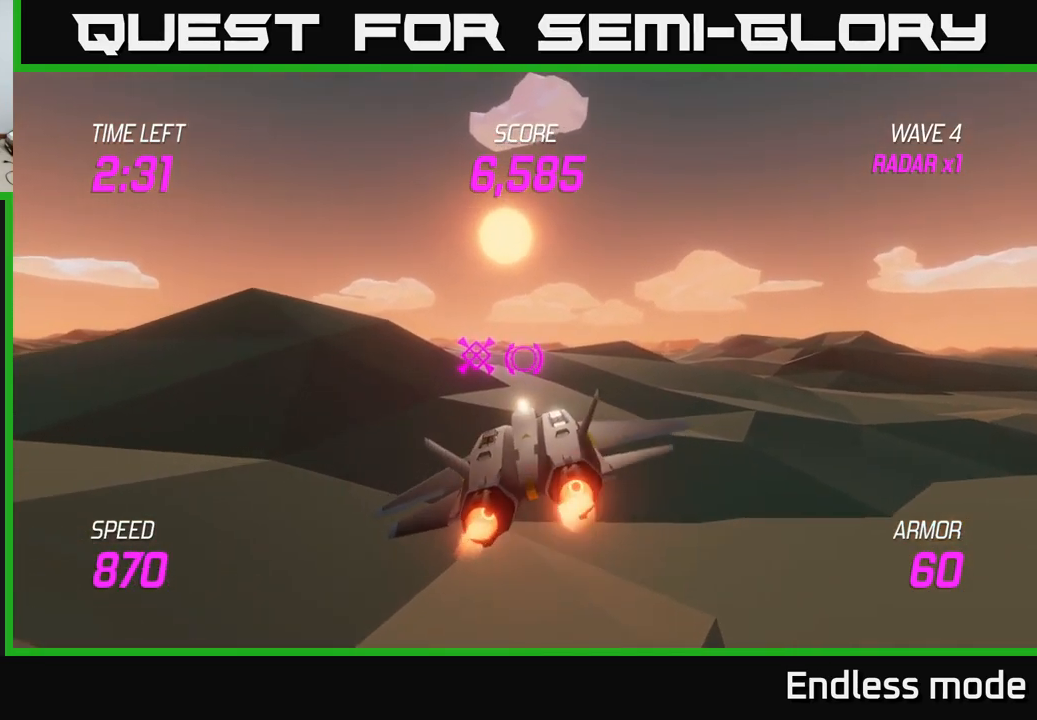
{"buttons": ["L2"], "left_stick": "up", "right_stick": "center", "events": [[50, "left_stick", "center"], [150, "left_stick", "up-left"], [317, "left_stick", "center"], [400, "left_stick", "up"]]}
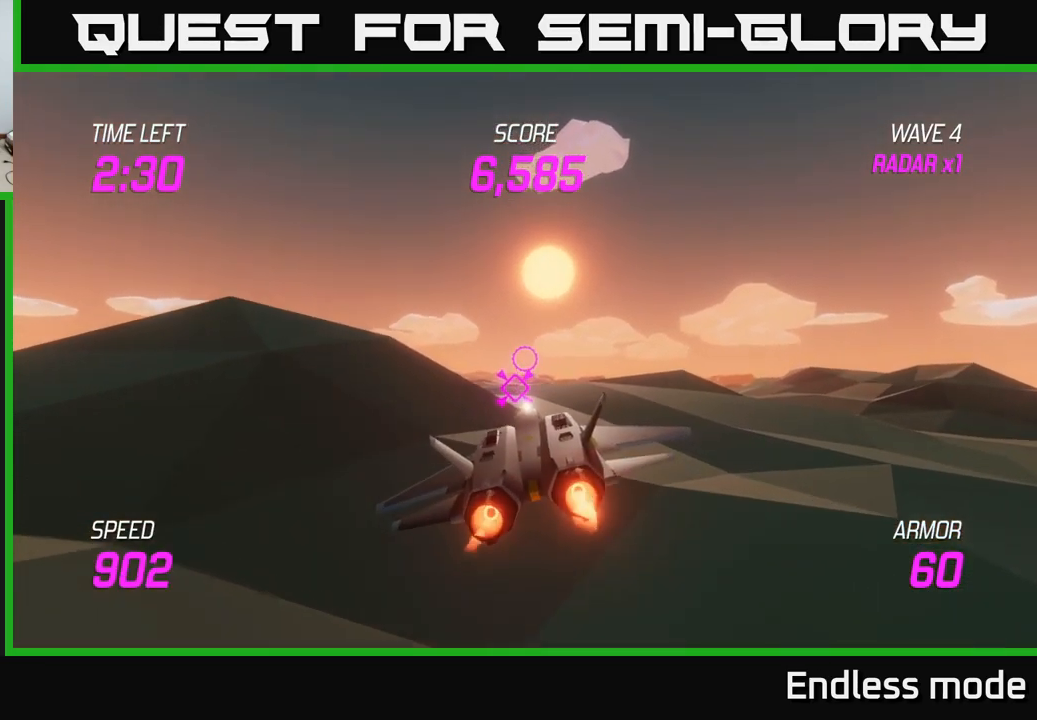
{"buttons": ["L2"], "left_stick": "down", "right_stick": "center", "events": [[67, "left_stick", "center"], [184, "left_stick", "up-left"], [334, "left_stick", "center"], [450, "left_stick", "down"]]}
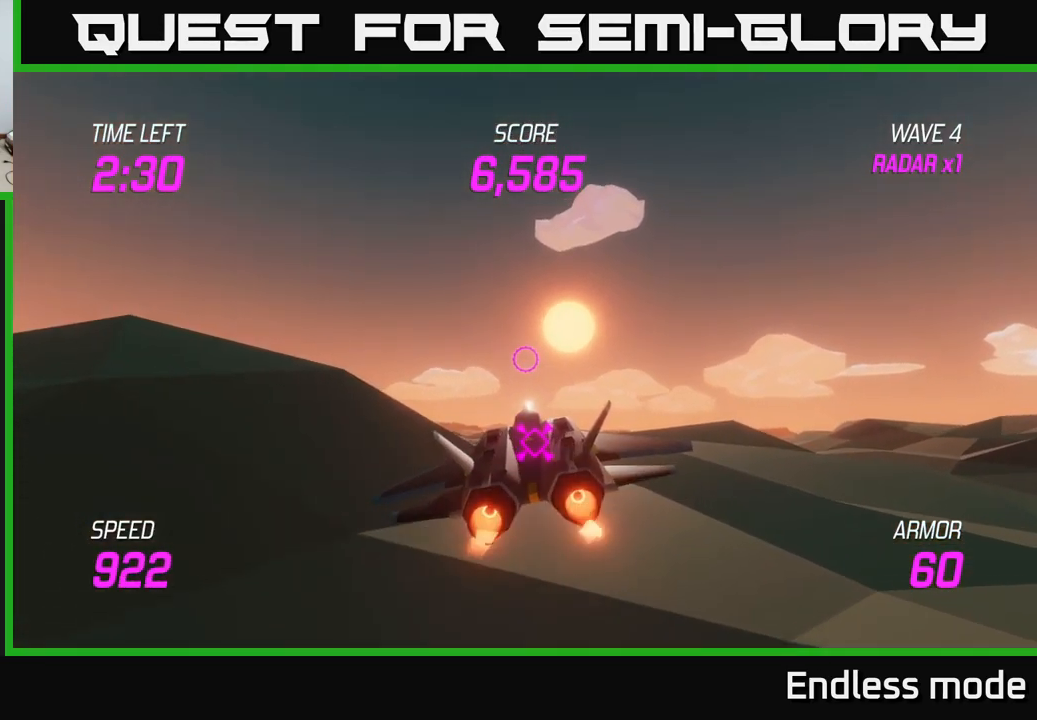
{"buttons": ["L2"], "left_stick": "center", "right_stick": "center", "events": [[117, "left_stick", "center"]]}
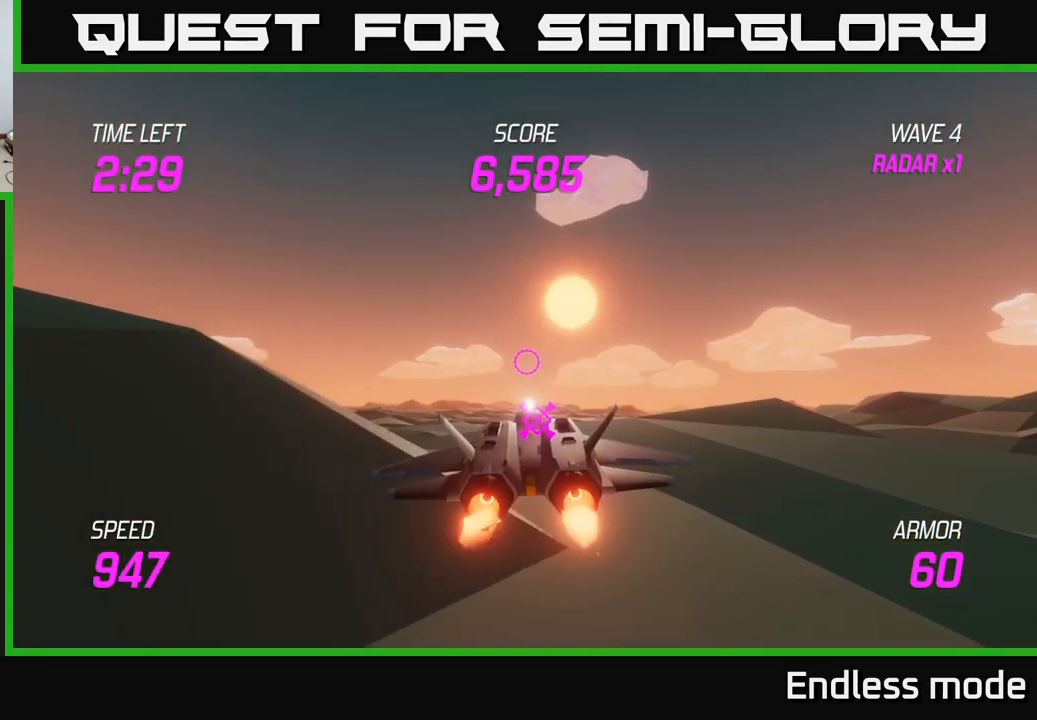
{"buttons": ["L2"], "left_stick": "center", "right_stick": "center", "events": [[217, "left_stick", "down"], [400, "left_stick", "center"]]}
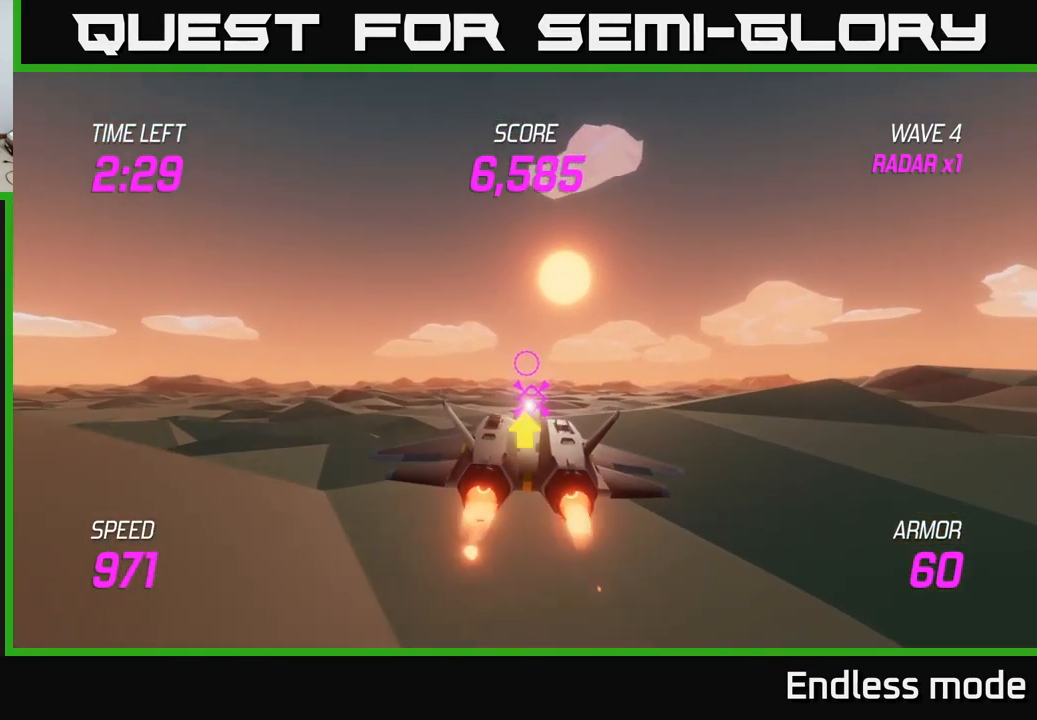
{"buttons": ["L2"], "left_stick": "center", "right_stick": "center", "events": [[267, "left_stick", "down"], [467, "left_stick", "center"]]}
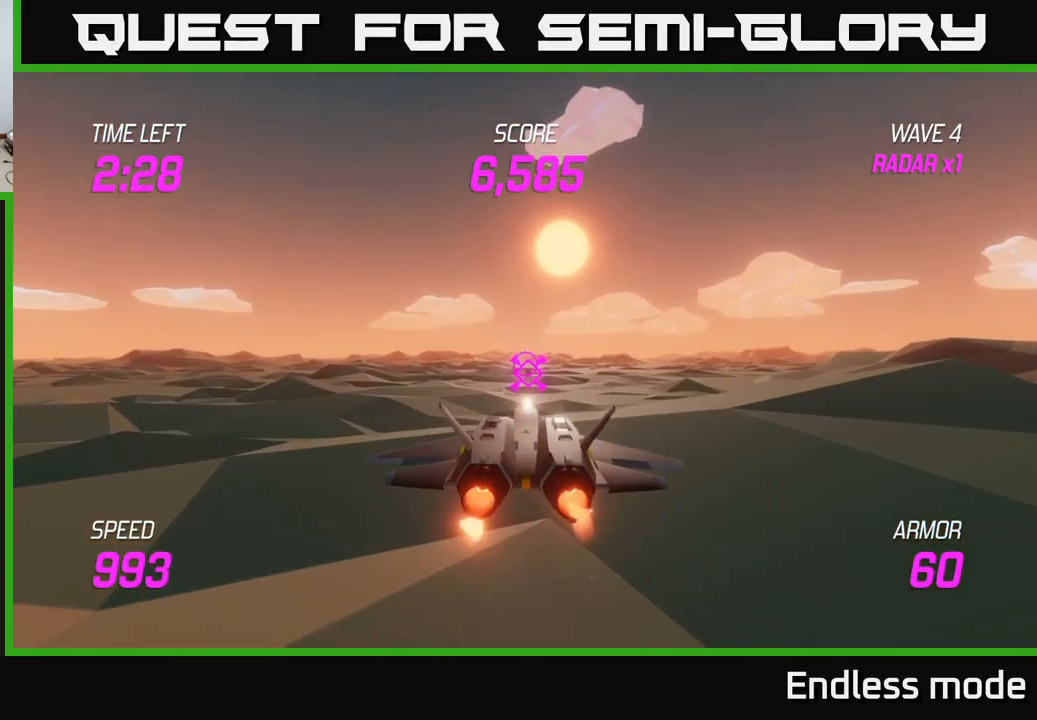
{"buttons": ["L2"], "left_stick": "down", "right_stick": "center", "events": [[500, "left_stick", "down"]]}
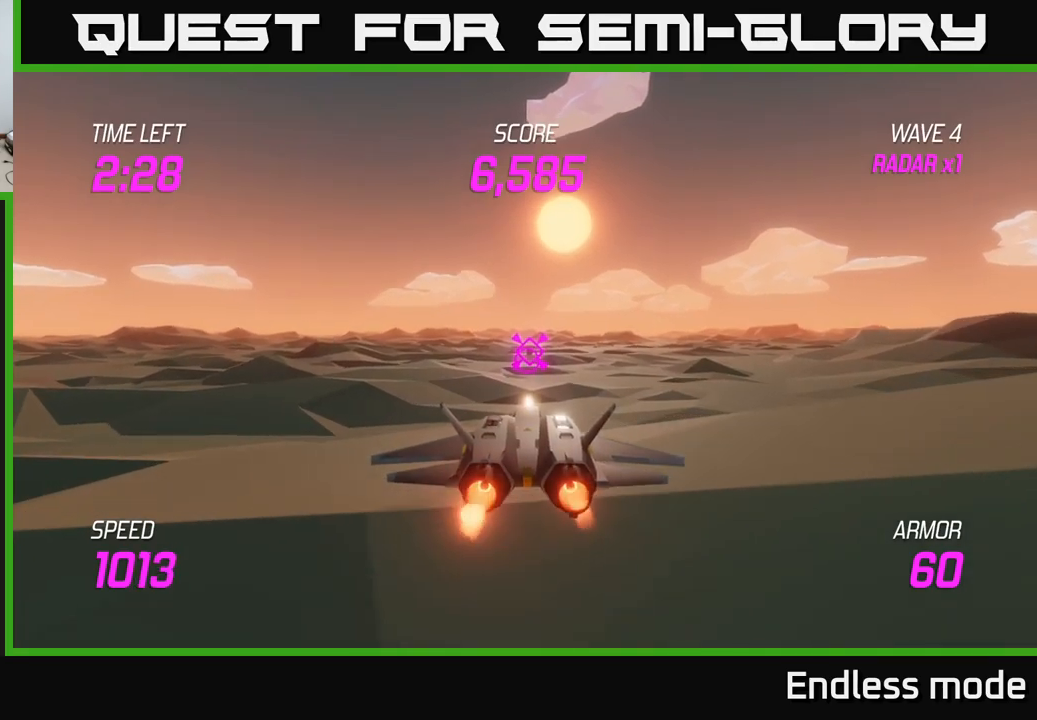
{"buttons": ["L2"], "left_stick": "down", "right_stick": "center", "events": [[216, "left_stick", "center"], [500, "left_stick", "down"]]}